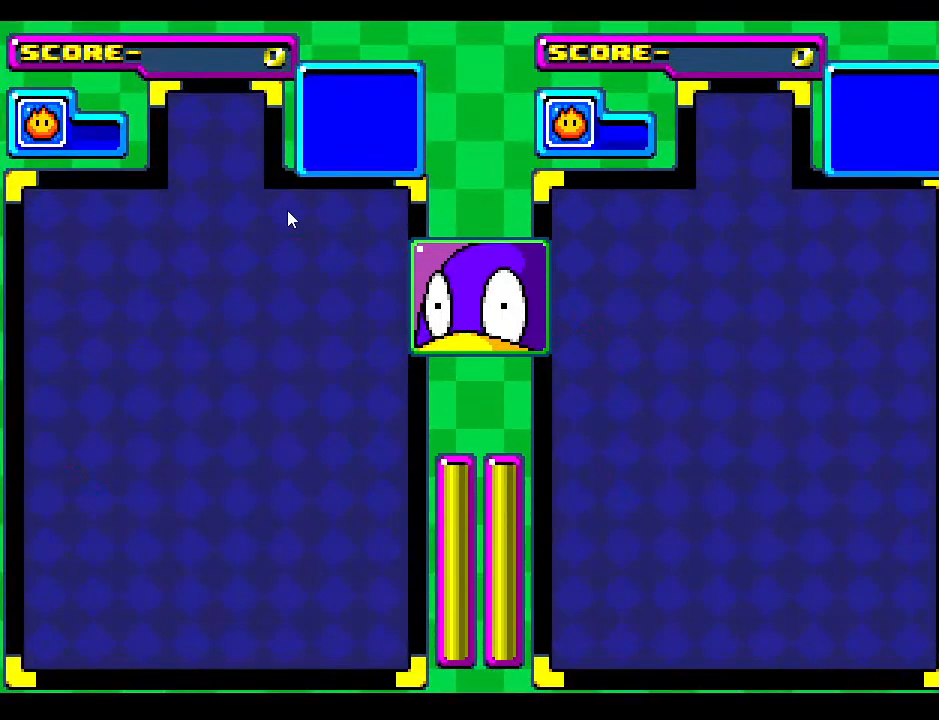
Gameplay with a controller; each line is a JSON object with the inputs held at the frame after it. "events" lists button and stick changes between this image and that frame as [ms after this image, input, new state], when the widget could be followed in between. Not read: L3 R3 other_buttons.
{"buttons": ["DPAD_DOWN"], "events": [[50, "DPAD_DOWN", "down"], [217, "DPAD_DOWN", "up"], [350, "DPAD_DOWN", "down"]]}
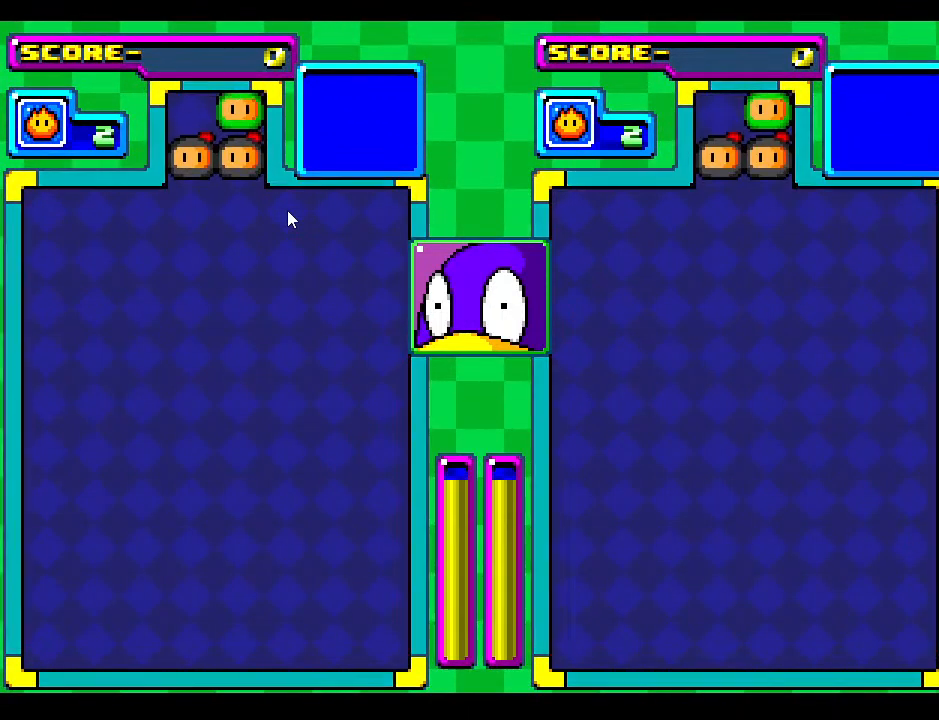
{"buttons": ["DPAD_DOWN"], "events": [[33, "DPAD_RIGHT", "down"], [100, "DPAD_DOWN", "up"], [217, "DPAD_RIGHT", "up"], [250, "DPAD_DOWN", "down"], [333, "DPAD_RIGHT", "down"], [367, "DPAD_DOWN", "up"], [467, "DPAD_RIGHT", "up"], [483, "DPAD_DOWN", "down"]]}
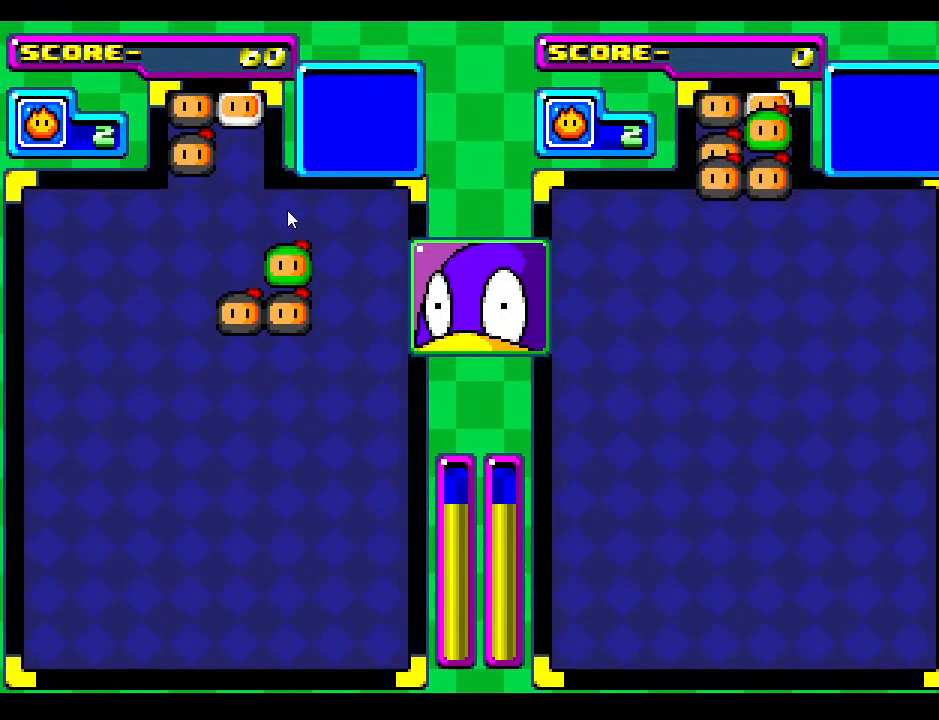
{"buttons": [], "events": [[83, "DPAD_RIGHT", "down"], [100, "DPAD_DOWN", "up"], [217, "DPAD_DOWN", "down"], [233, "DPAD_RIGHT", "up"], [317, "DPAD_RIGHT", "down"], [333, "DPAD_DOWN", "up"], [467, "DPAD_RIGHT", "up"]]}
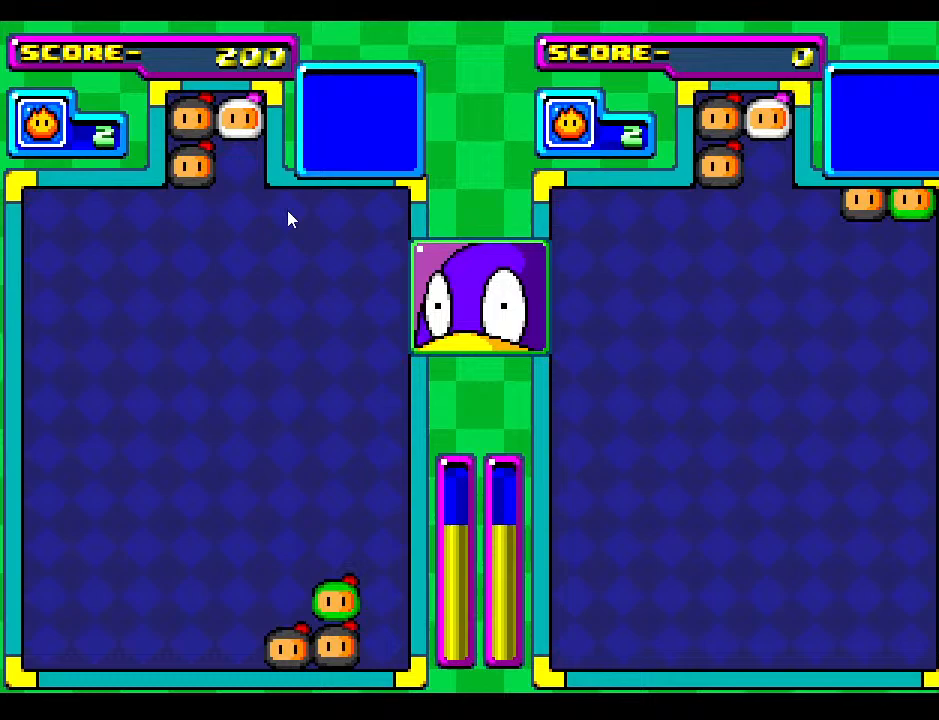
{"buttons": ["DPAD_DOWN"], "events": [[100, "DPAD_RIGHT", "down"], [200, "DPAD_RIGHT", "up"], [417, "DPAD_DOWN", "down"]]}
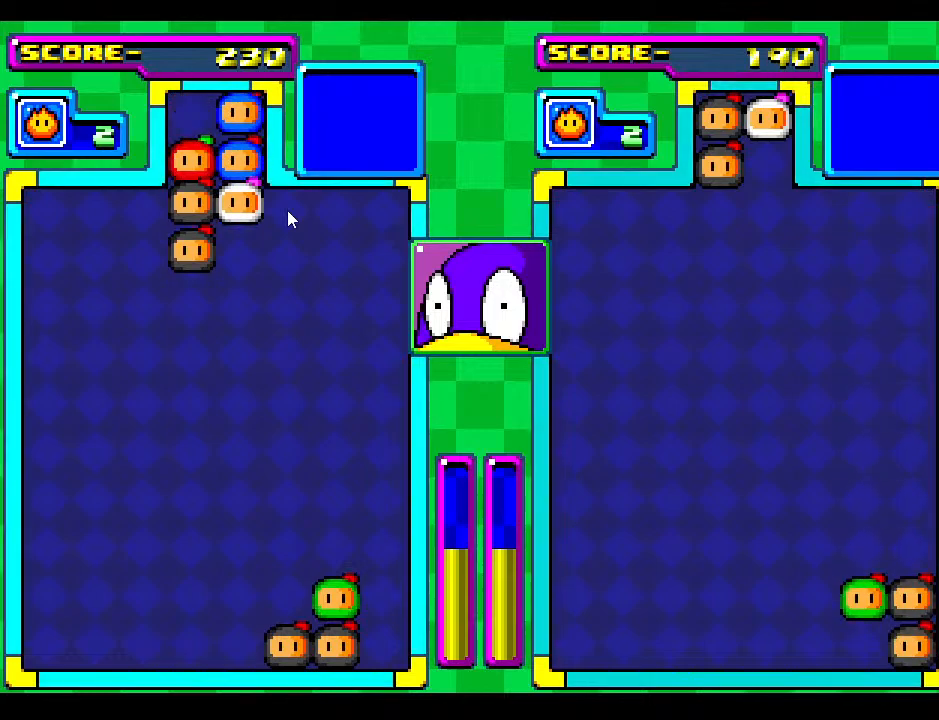
{"buttons": ["DPAD_DOWN"], "events": [[67, "DPAD_DOWN", "up"], [500, "DPAD_DOWN", "down"]]}
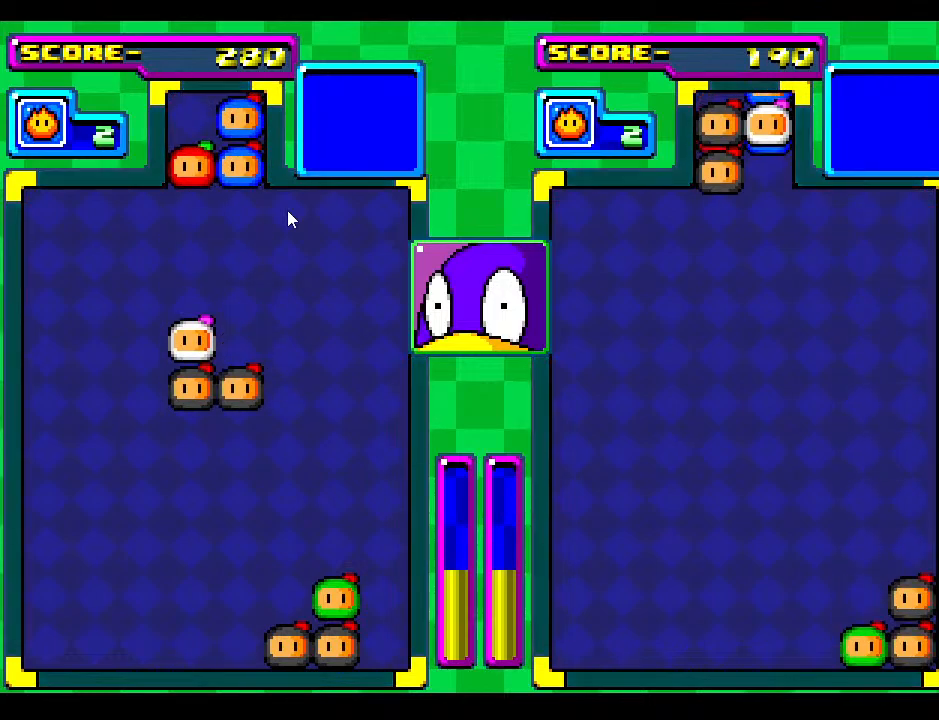
{"buttons": ["DPAD_DOWN"], "events": [[350, "DPAD_DOWN", "up"], [417, "DPAD_DOWN", "down"]]}
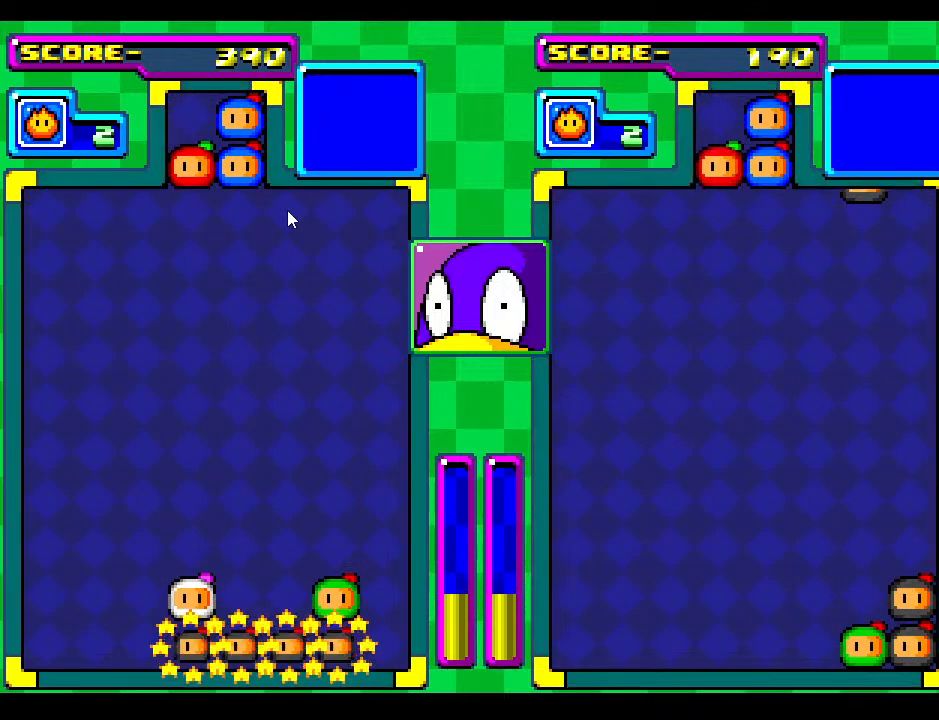
{"buttons": ["DPAD_LEFT"], "events": [[117, "DPAD_DOWN", "up"], [200, "DPAD_DOWN", "down"], [383, "DPAD_DOWN", "up"], [483, "DPAD_LEFT", "down"]]}
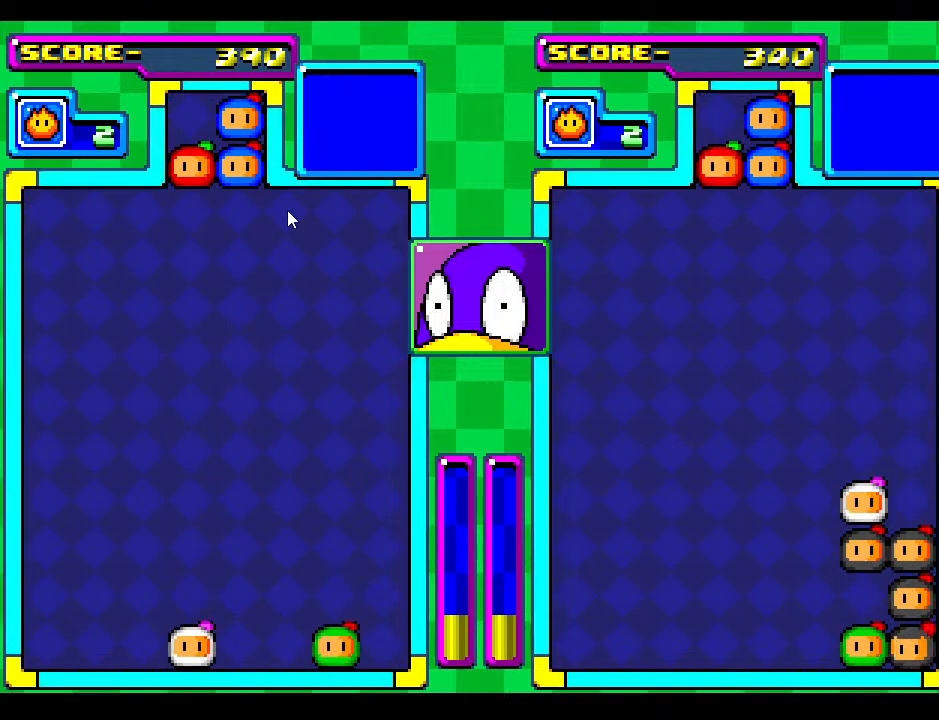
{"buttons": ["DPAD_LEFT"], "events": [[67, "DPAD_DOWN", "down"], [133, "DPAD_LEFT", "up"], [217, "DPAD_DOWN", "up"], [233, "DPAD_LEFT", "down"], [350, "DPAD_DOWN", "down"], [367, "DPAD_LEFT", "up"], [483, "DPAD_DOWN", "up"], [483, "DPAD_LEFT", "down"]]}
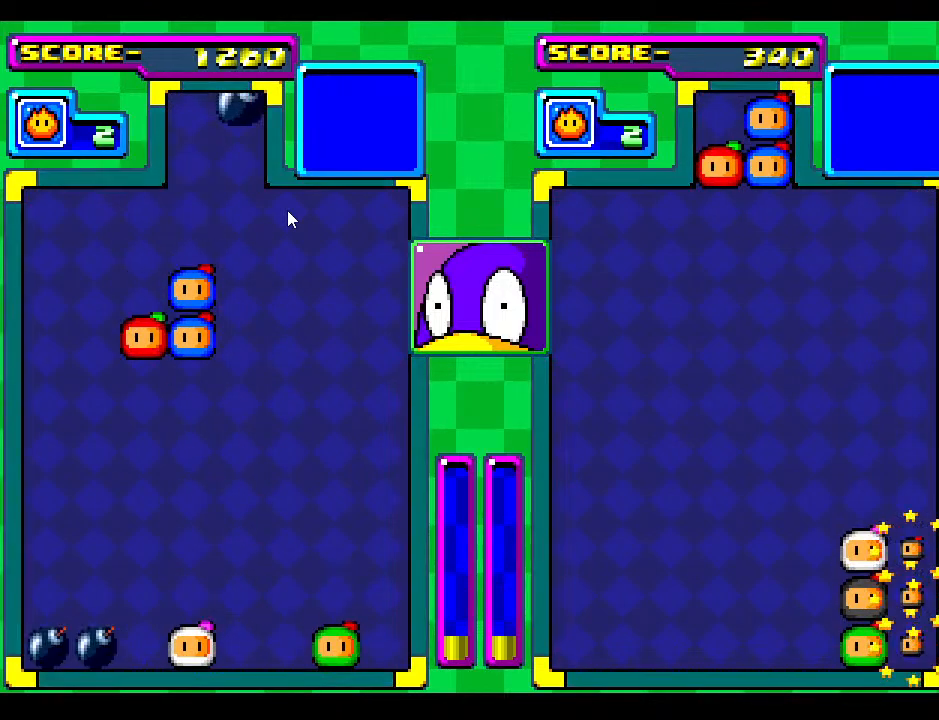
{"buttons": [], "events": [[100, "DPAD_LEFT", "up"], [300, "DPAD_LEFT", "down"], [450, "DPAD_LEFT", "up"]]}
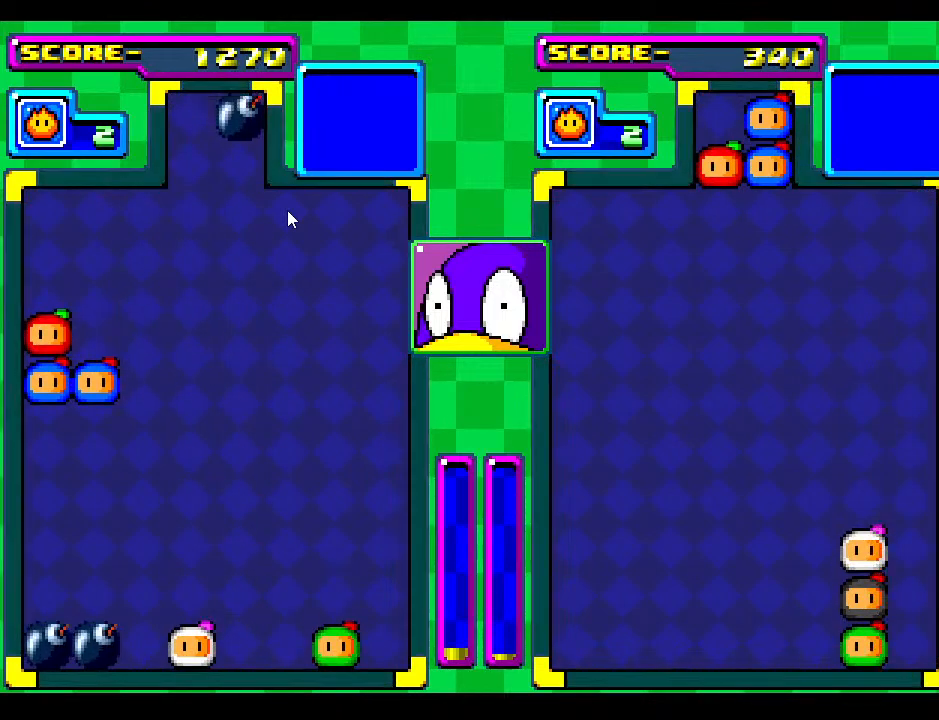
{"buttons": ["DPAD_DOWN"], "events": [[217, "DPAD_DOWN", "down"], [433, "DPAD_DOWN", "up"], [500, "DPAD_DOWN", "down"]]}
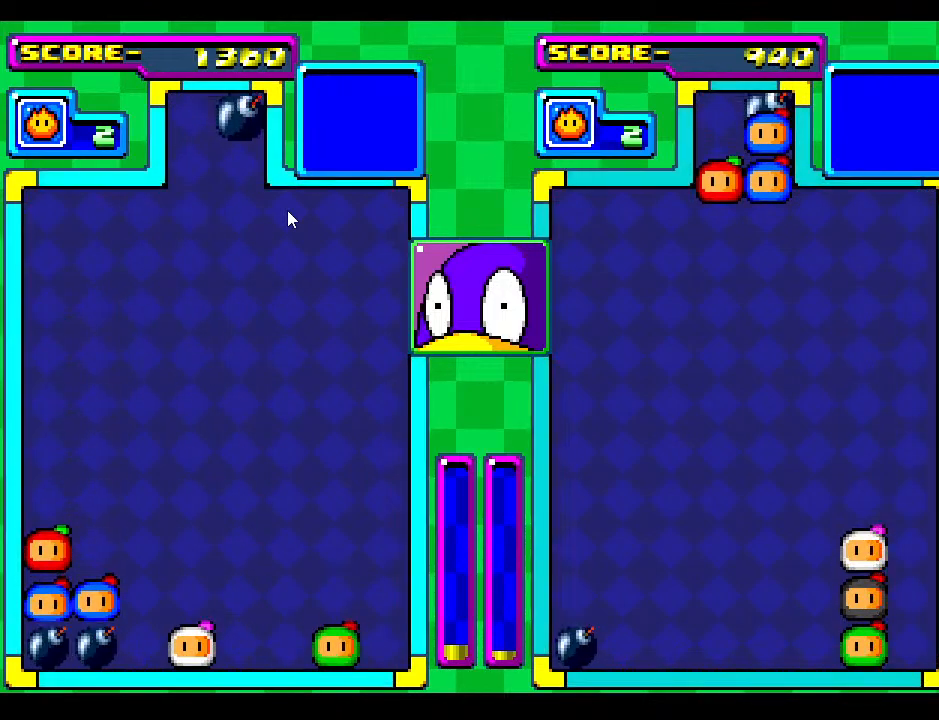
{"buttons": ["DPAD_LEFT"], "events": [[150, "DPAD_DOWN", "up"], [200, "DPAD_DOWN", "down"], [450, "DPAD_DOWN", "up"], [450, "DPAD_LEFT", "down"]]}
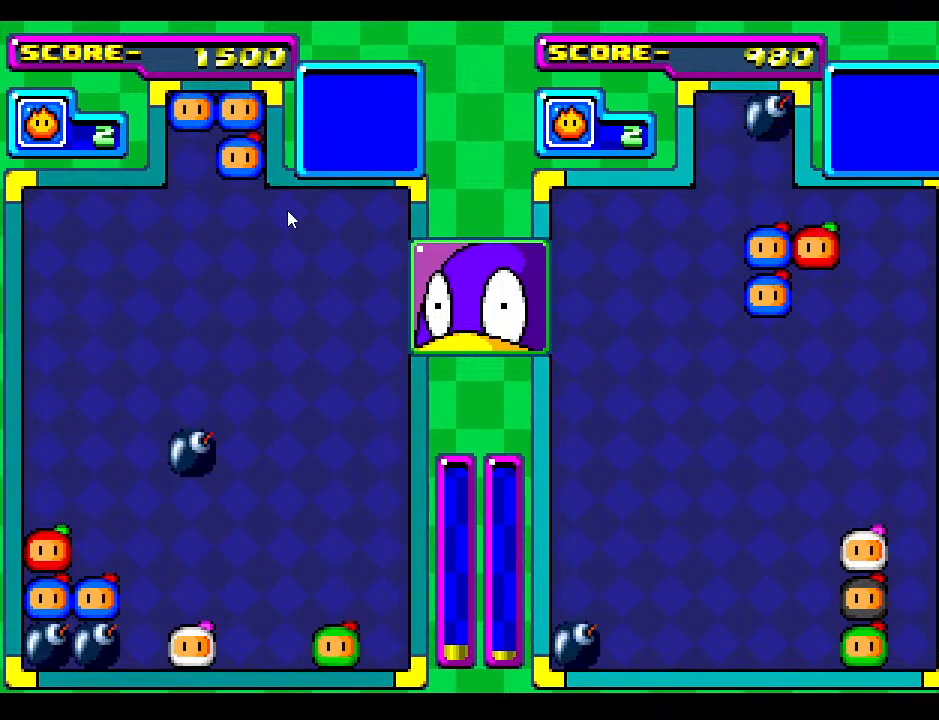
{"buttons": [], "events": [[100, "DPAD_LEFT", "up"], [233, "DPAD_LEFT", "down"], [317, "DPAD_LEFT", "up"]]}
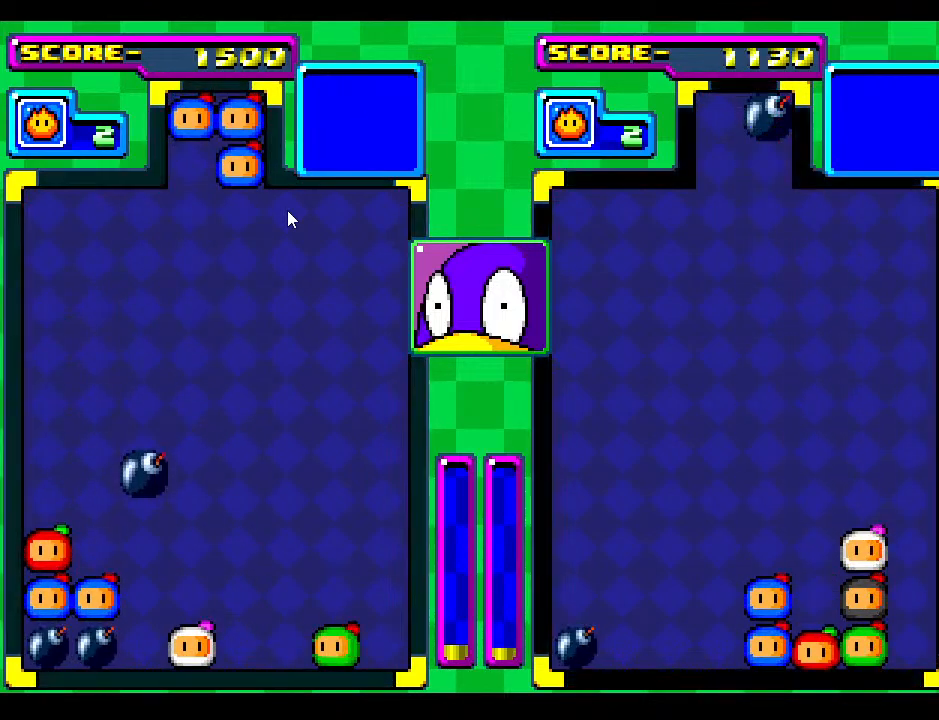
{"buttons": [], "events": [[233, "DPAD_DOWN", "down"], [467, "DPAD_DOWN", "up"]]}
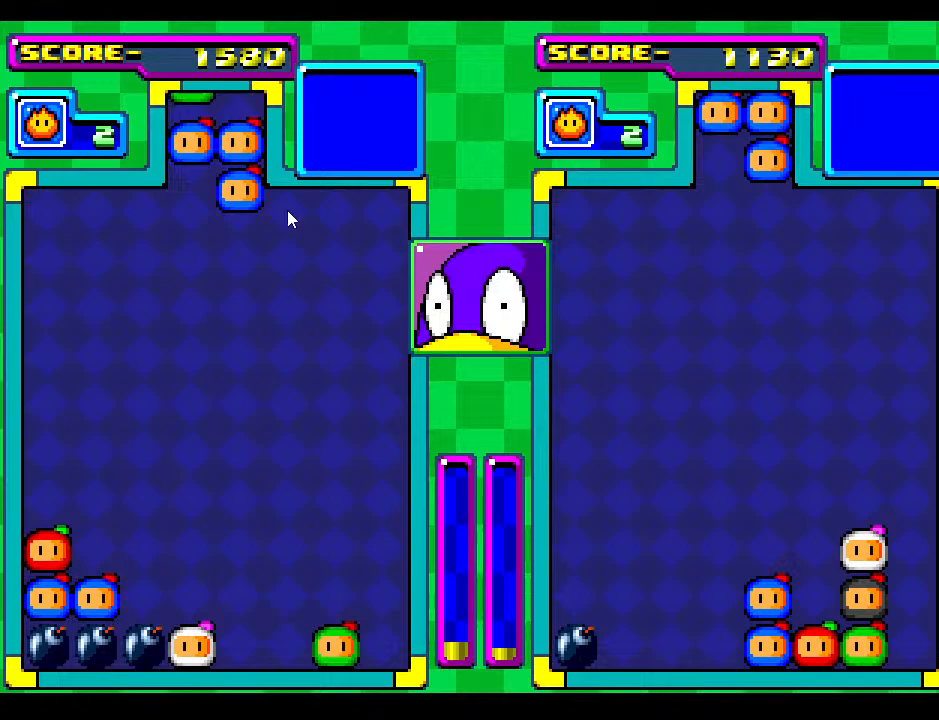
{"buttons": ["DPAD_DOWN"], "events": [[117, "DPAD_DOWN", "down"], [250, "DPAD_DOWN", "up"], [317, "DPAD_LEFT", "down"], [400, "DPAD_LEFT", "up"], [500, "DPAD_DOWN", "down"]]}
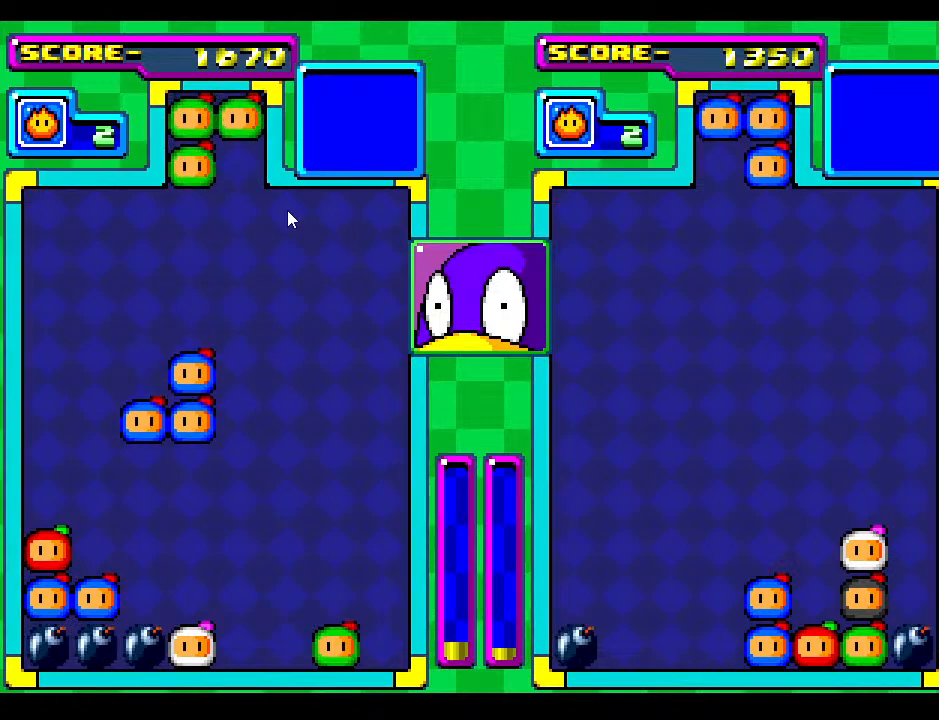
{"buttons": ["DPAD_DOWN"], "events": [[300, "DPAD_DOWN", "up"], [383, "DPAD_DOWN", "down"]]}
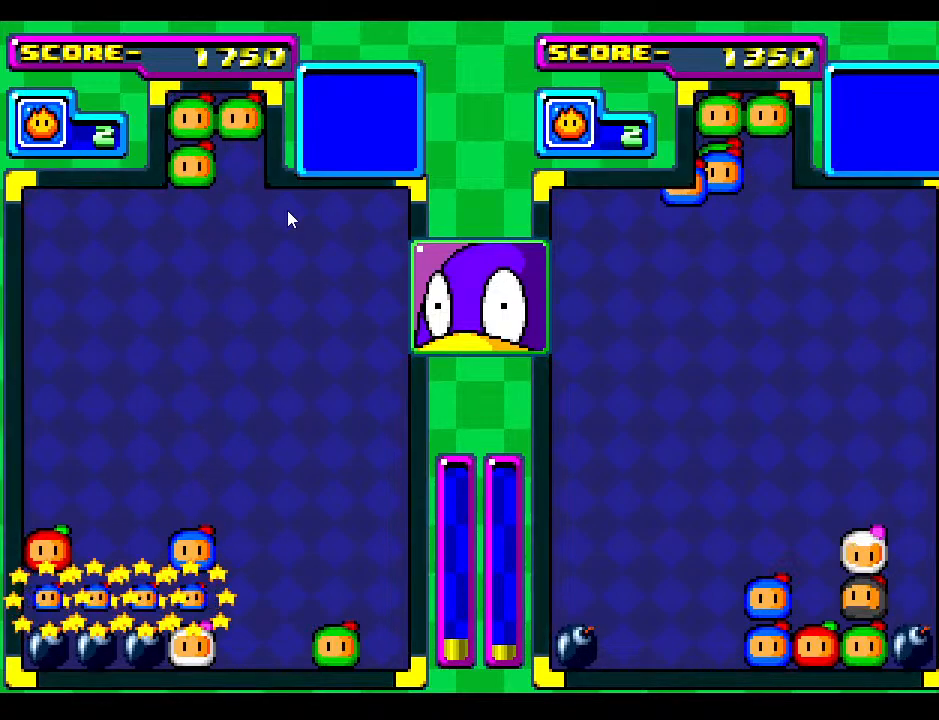
{"buttons": ["DPAD_DOWN"], "events": [[300, "DPAD_DOWN", "up"], [317, "DPAD_RIGHT", "down"], [450, "DPAD_RIGHT", "up"], [483, "DPAD_DOWN", "down"]]}
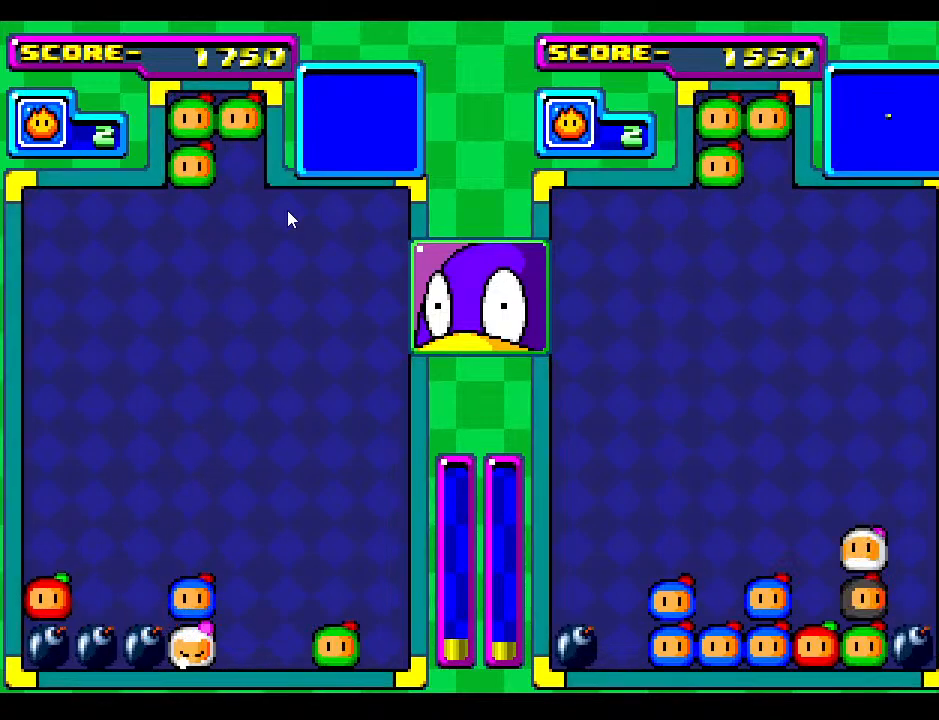
{"buttons": ["DPAD_DOWN"], "events": [[117, "DPAD_RIGHT", "down"], [133, "DPAD_DOWN", "up"], [250, "DPAD_RIGHT", "up"], [267, "DPAD_DOWN", "down"], [350, "DPAD_DOWN", "up"], [350, "DPAD_RIGHT", "down"], [467, "DPAD_RIGHT", "up"], [500, "DPAD_DOWN", "down"]]}
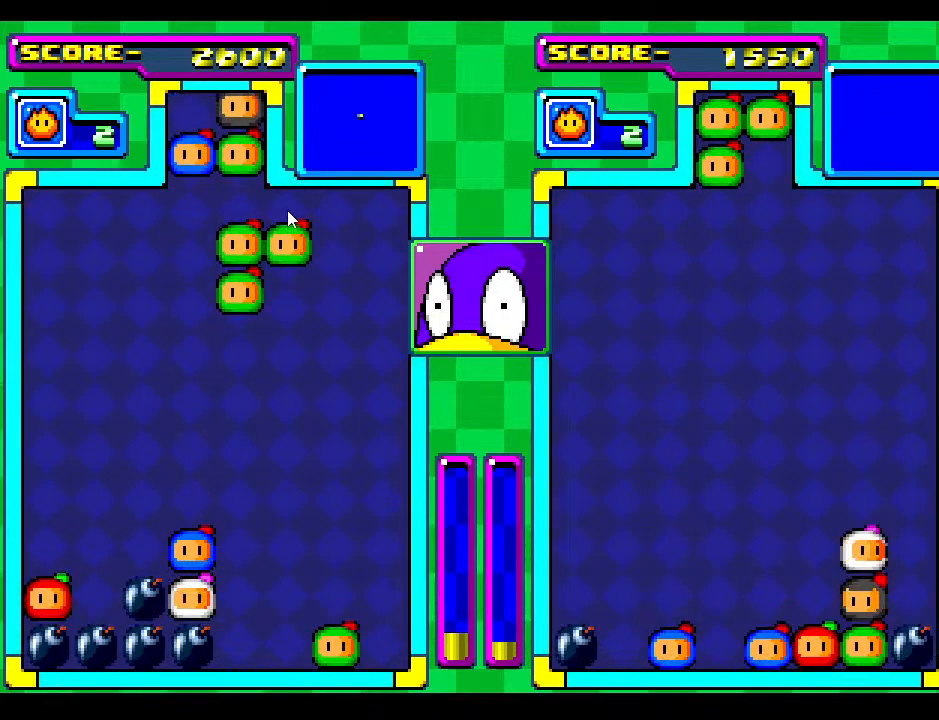
{"buttons": ["DPAD_DOWN"], "events": [[417, "DPAD_DOWN", "up"], [500, "DPAD_DOWN", "down"]]}
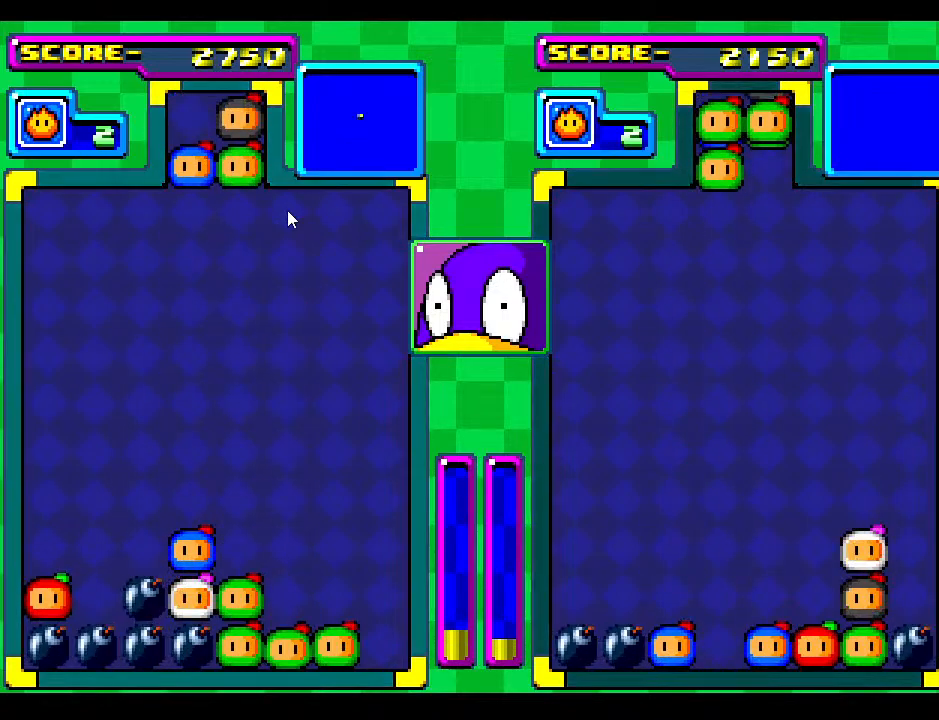
{"buttons": ["DPAD_DOWN"], "events": [[267, "DPAD_DOWN", "up"], [350, "DPAD_DOWN", "down"]]}
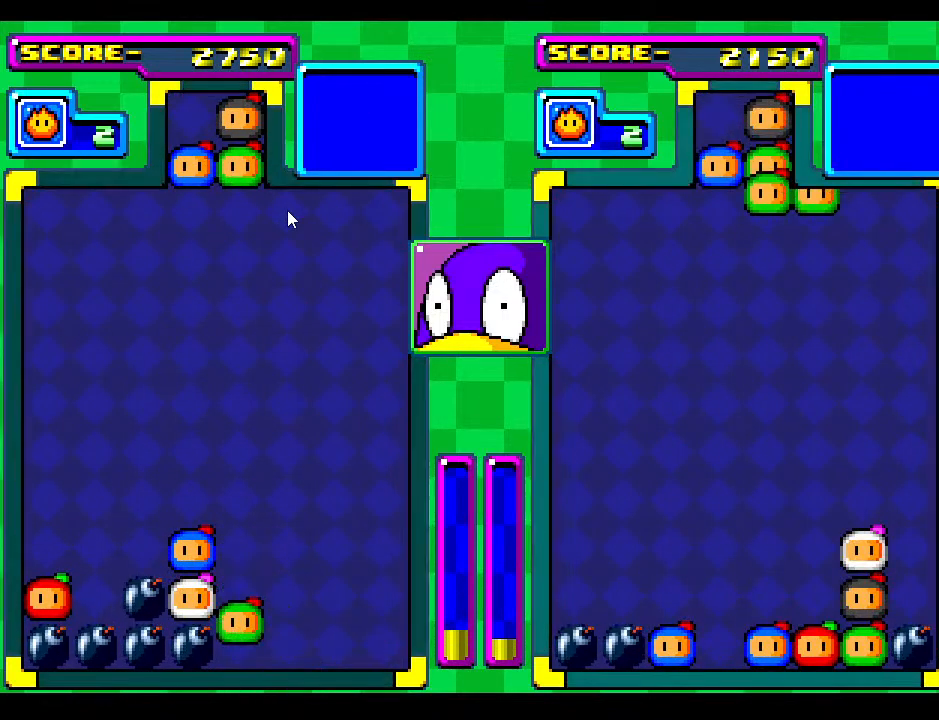
{"buttons": ["DPAD_DOWN", "DPAD_RIGHT"], "events": [[183, "DPAD_RIGHT", "down"], [217, "DPAD_DOWN", "up"], [350, "DPAD_DOWN", "down"], [367, "DPAD_RIGHT", "up"], [467, "DPAD_RIGHT", "down"]]}
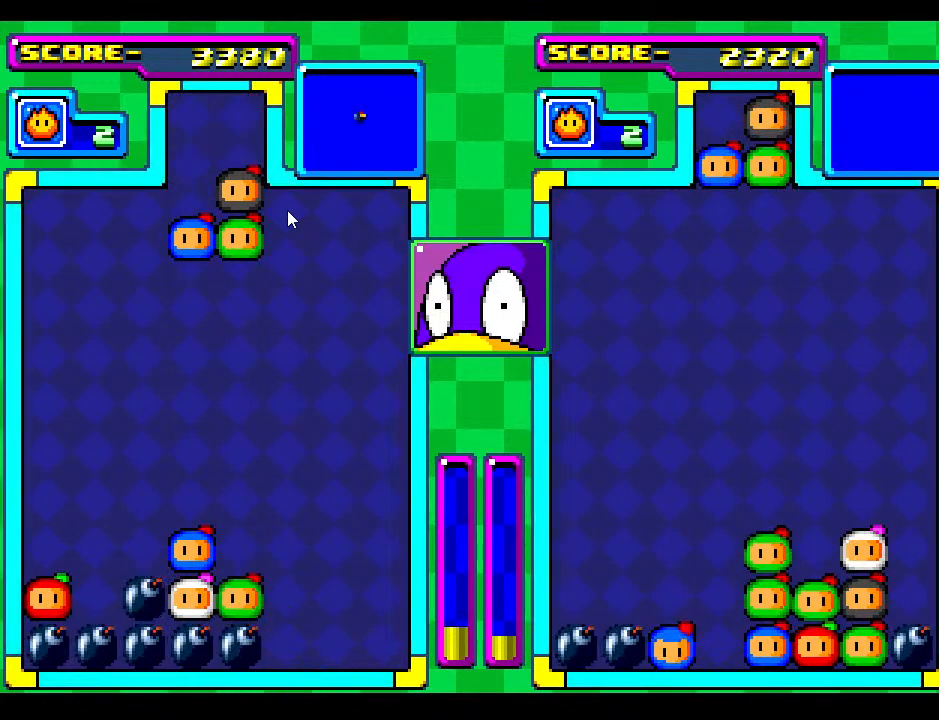
{"buttons": [], "events": [[17, "DPAD_DOWN", "up"], [117, "DPAD_DOWN", "down"], [117, "DPAD_RIGHT", "up"], [450, "DPAD_DOWN", "up"]]}
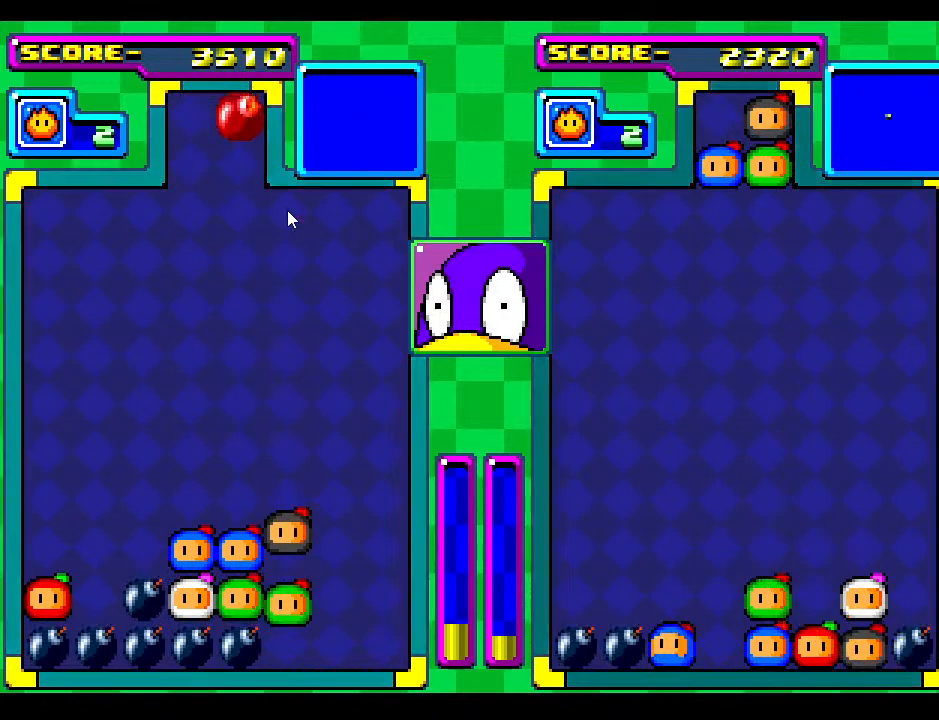
{"buttons": ["DPAD_LEFT"], "events": [[50, "DPAD_DOWN", "down"], [200, "DPAD_DOWN", "up"], [333, "DPAD_DOWN", "down"], [467, "DPAD_LEFT", "down"], [500, "DPAD_DOWN", "up"]]}
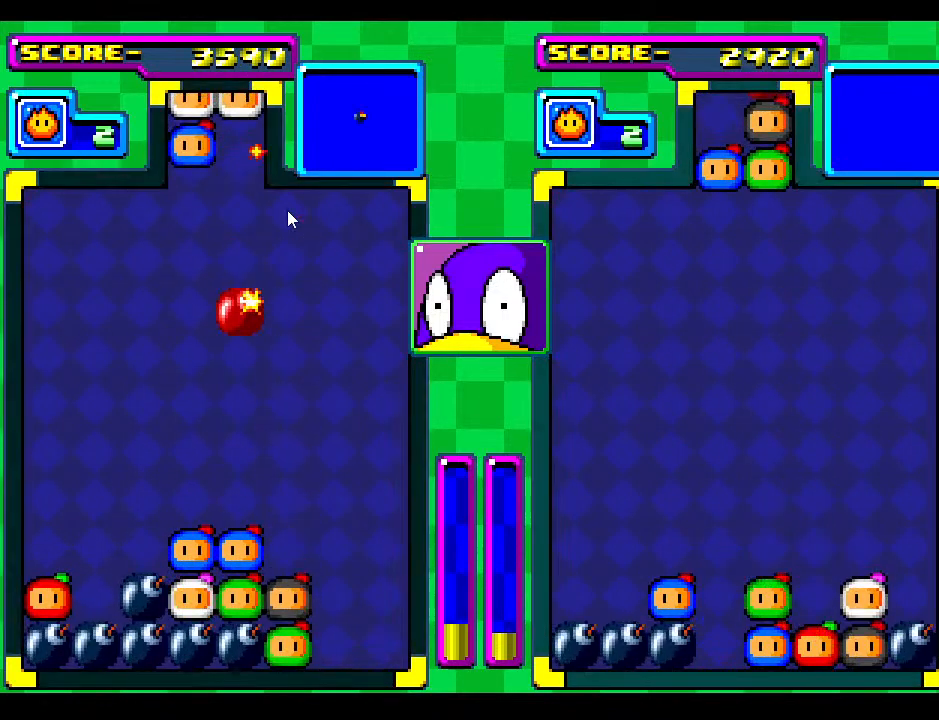
{"buttons": ["DPAD_DOWN"], "events": [[100, "DPAD_DOWN", "down"], [117, "DPAD_LEFT", "up"], [217, "DPAD_LEFT", "down"], [233, "DPAD_DOWN", "up"], [367, "DPAD_DOWN", "down"], [400, "DPAD_LEFT", "up"]]}
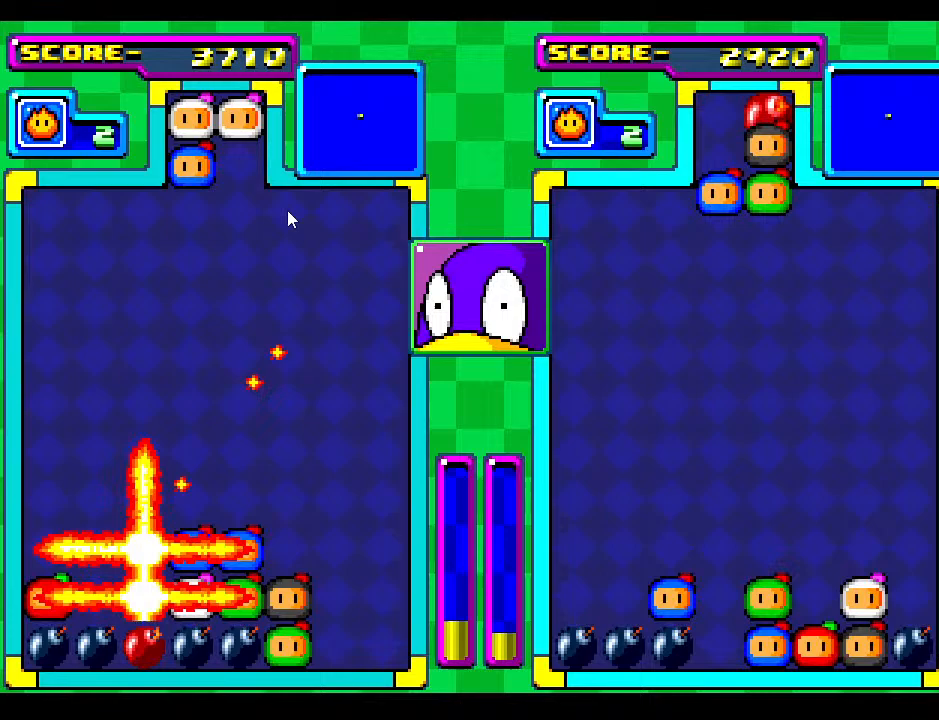
{"buttons": ["DPAD_LEFT"], "events": [[150, "DPAD_DOWN", "up"], [183, "DPAD_DOWN", "down"], [367, "DPAD_DOWN", "up"], [367, "DPAD_LEFT", "down"]]}
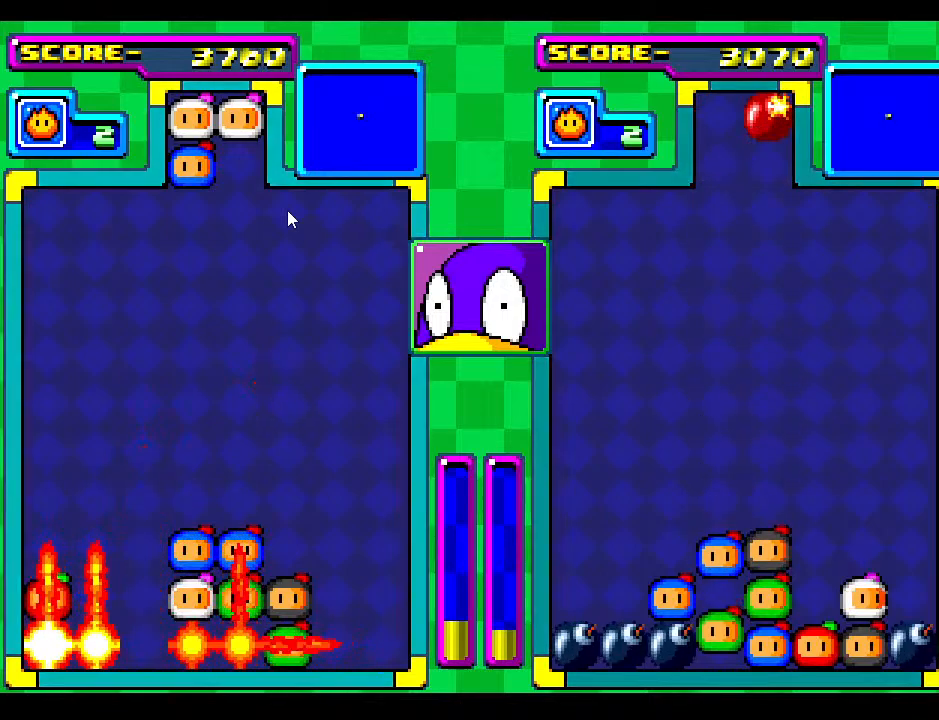
{"buttons": ["DPAD_DOWN"], "events": [[67, "DPAD_DOWN", "down"], [117, "DPAD_LEFT", "up"]]}
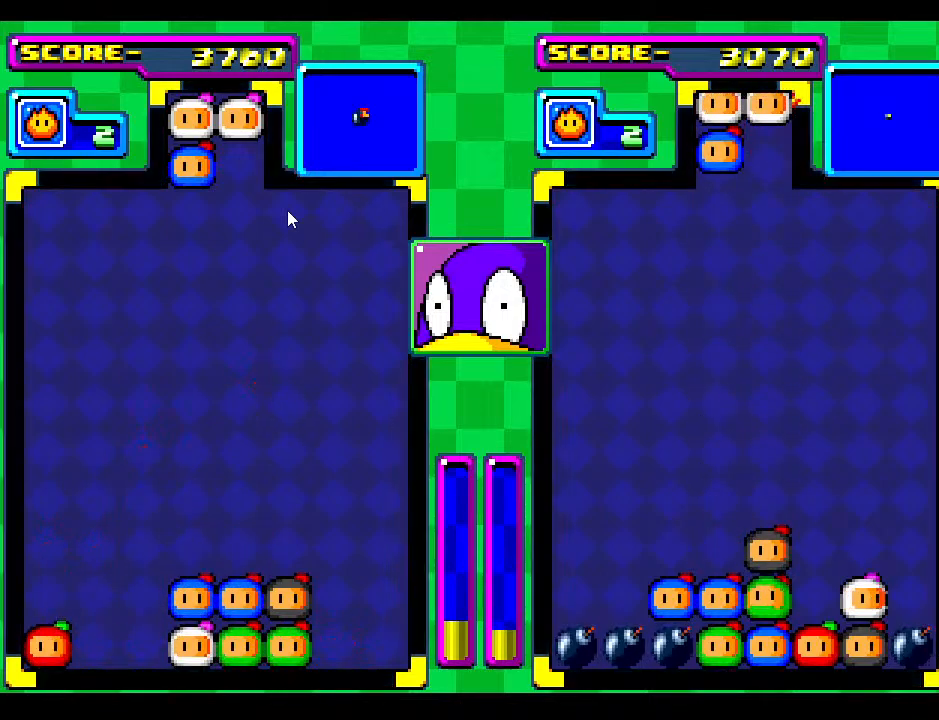
{"buttons": ["DPAD_DOWN"], "events": [[17, "DPAD_LEFT", "down"], [67, "DPAD_DOWN", "up"], [167, "DPAD_DOWN", "down"], [183, "DPAD_LEFT", "up"], [317, "DPAD_LEFT", "down"], [350, "DPAD_DOWN", "up"], [467, "DPAD_DOWN", "down"], [483, "DPAD_LEFT", "up"]]}